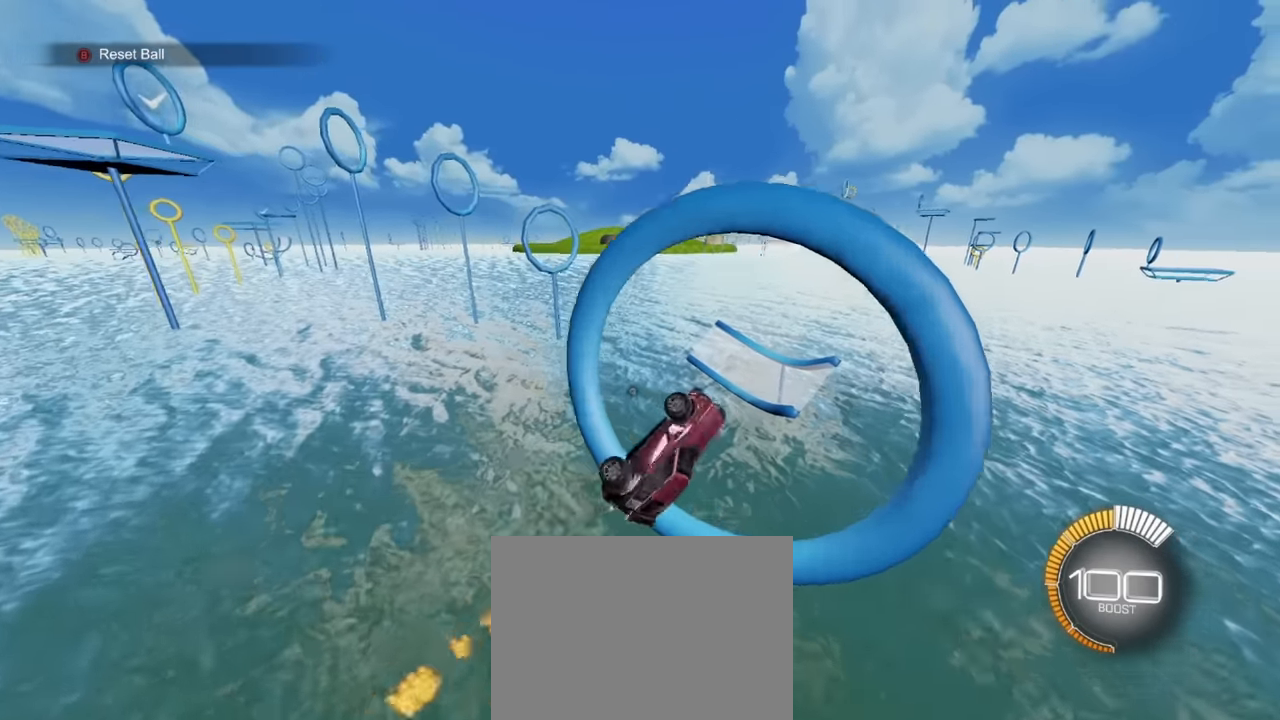
Gameplay with a controller (PlayStation layout); each line is a JSON object with the inputs held at the frame after it. "events" lists button and stick changes between this image and that frame as [ms after this image, input, new state], when the widget could be followed in between. Not read: right_stick.
{"buttons": ["R1"], "left_stick": "right", "events": [[100, "left_stick", "right"], [183, "left_stick", "center"], [317, "left_stick", "right"], [400, "left_stick", "center"], [450, "left_stick", "right"]]}
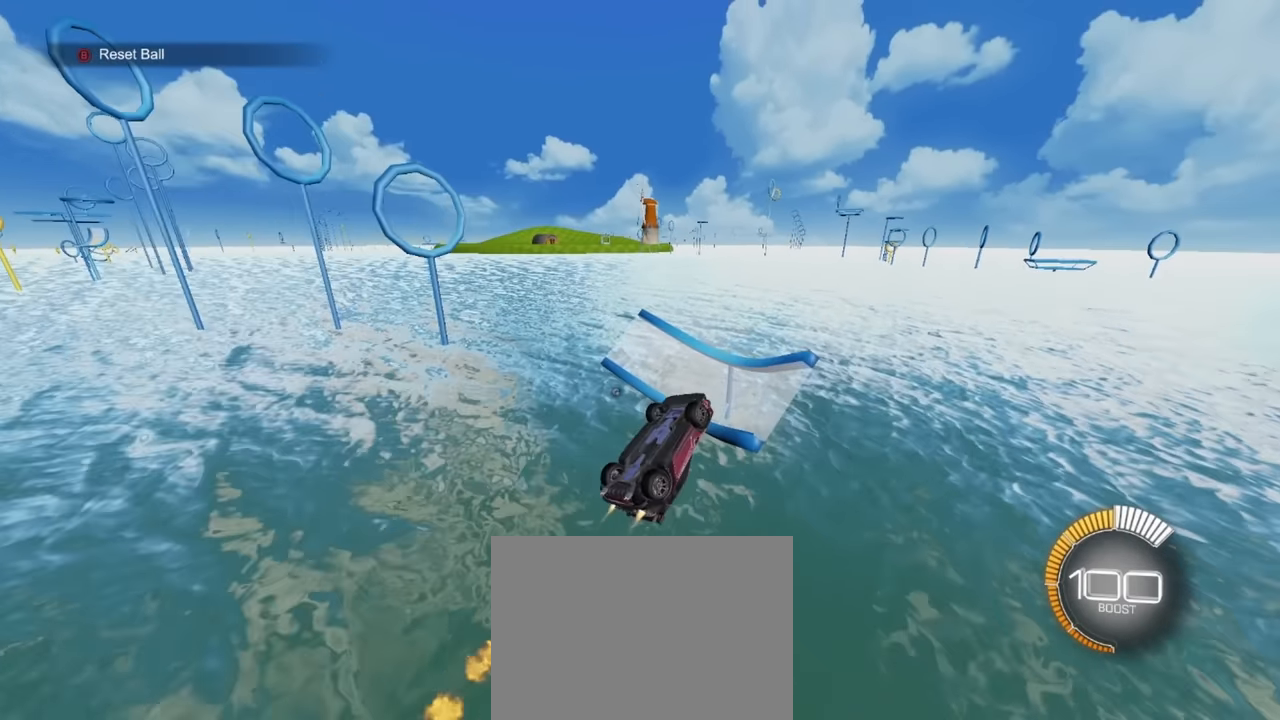
{"buttons": ["R1"], "left_stick": "center", "events": [[33, "R1", "up"], [100, "left_stick", "center"], [150, "R1", "down"]]}
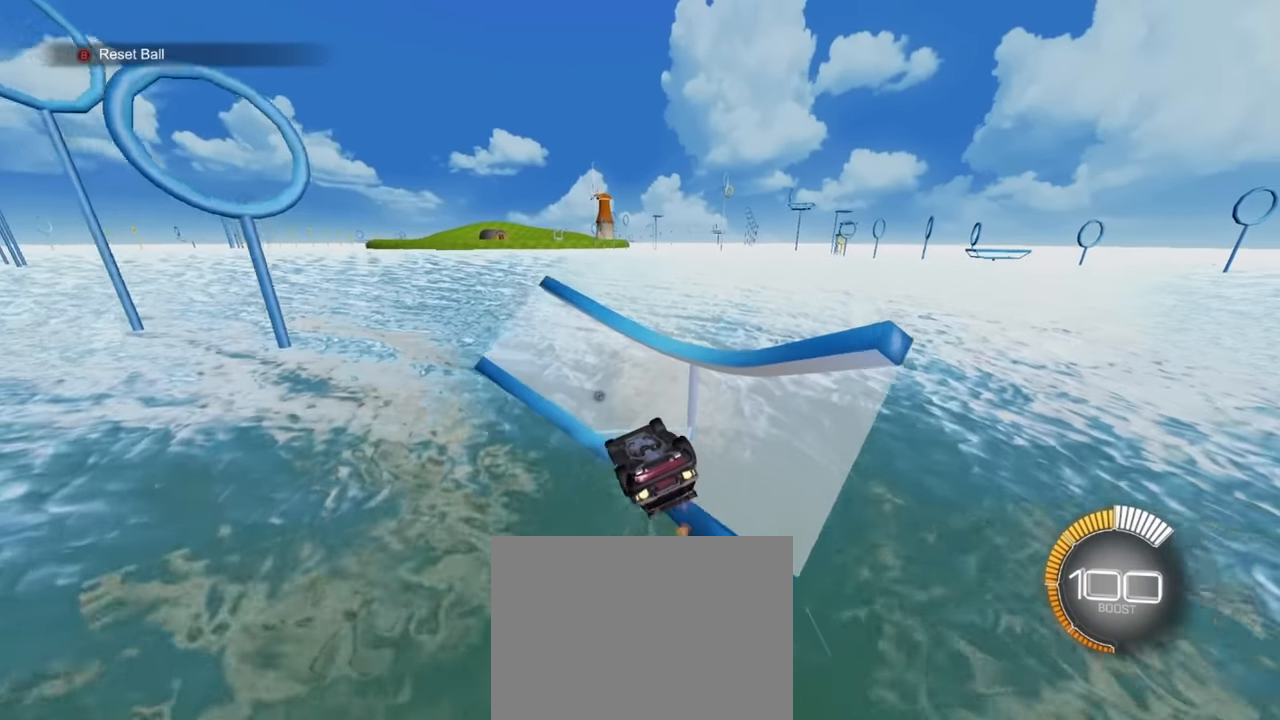
{"buttons": ["R1"], "left_stick": "left", "events": [[83, "left_stick", "up-right"], [183, "left_stick", "center"], [367, "left_stick", "left"]]}
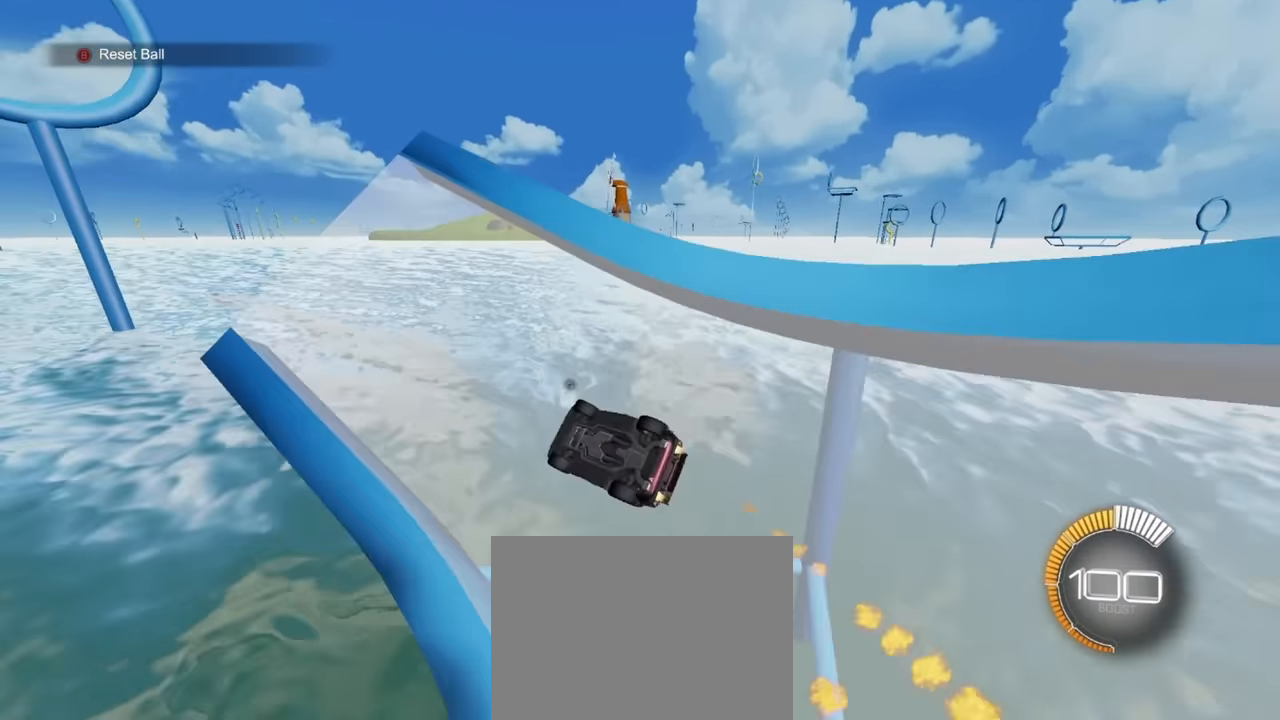
{"buttons": ["SQUARE", "R1"], "left_stick": "down-right", "events": [[50, "left_stick", "up-left"], [350, "SQUARE", "down"], [350, "left_stick", "down-right"]]}
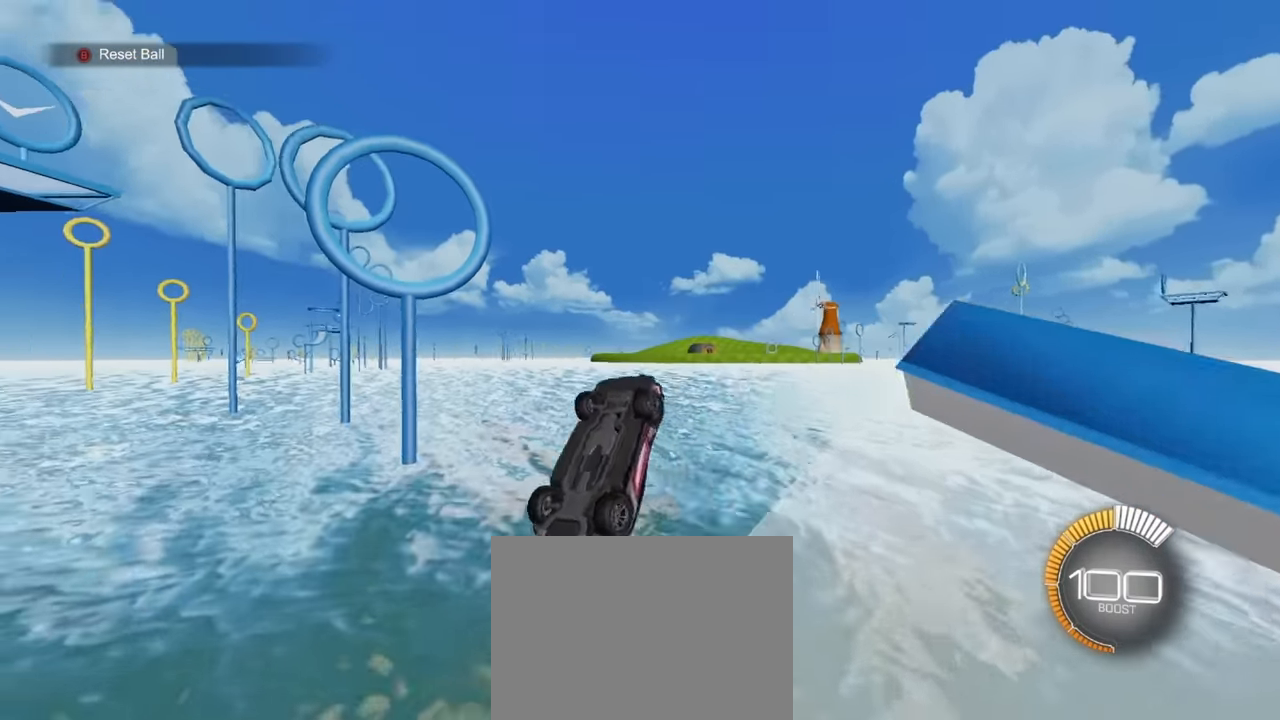
{"buttons": ["SQUARE", "R1"], "left_stick": "right", "events": [[183, "R1", "up"], [200, "SQUARE", "up"], [383, "R1", "down"], [467, "left_stick", "right"], [483, "SQUARE", "down"]]}
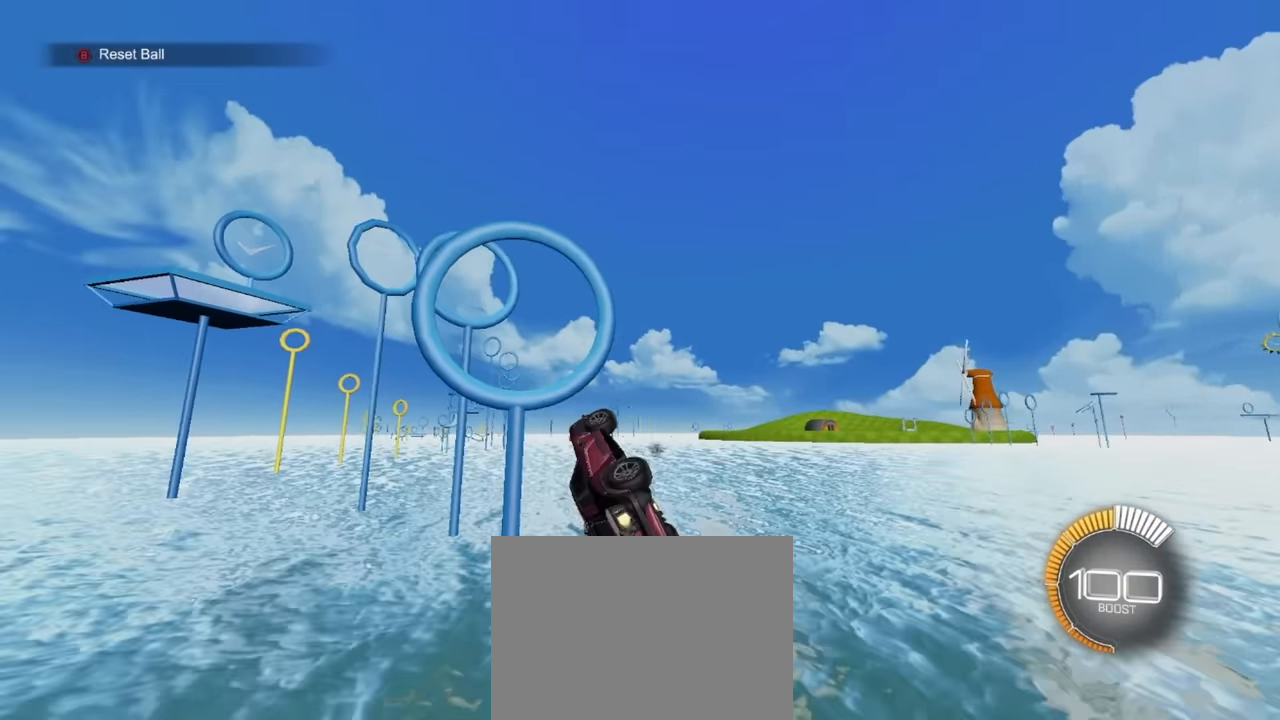
{"buttons": ["SQUARE", "R1"], "left_stick": "center", "events": [[233, "left_stick", "left"], [400, "left_stick", "down"], [450, "left_stick", "center"]]}
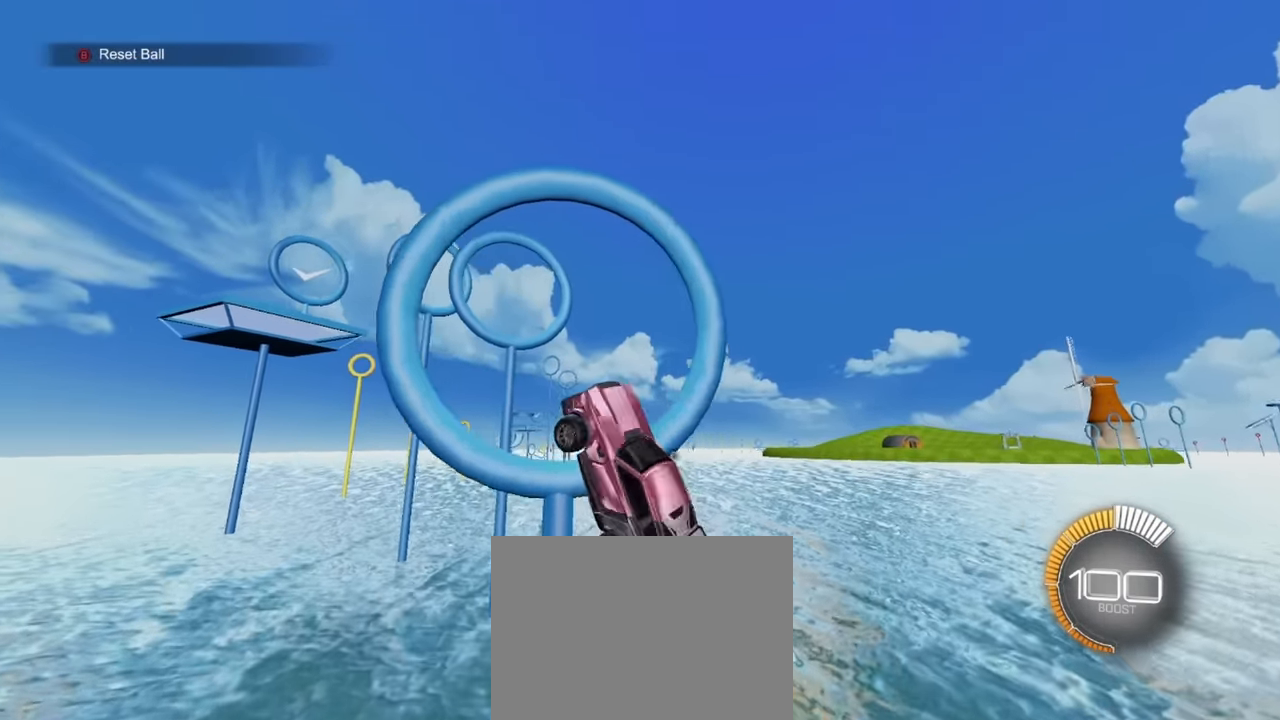
{"buttons": ["SQUARE"], "left_stick": "up-right", "events": [[17, "left_stick", "up-right"], [217, "left_stick", "center"], [300, "left_stick", "left"], [433, "left_stick", "up-right"], [500, "R1", "up"]]}
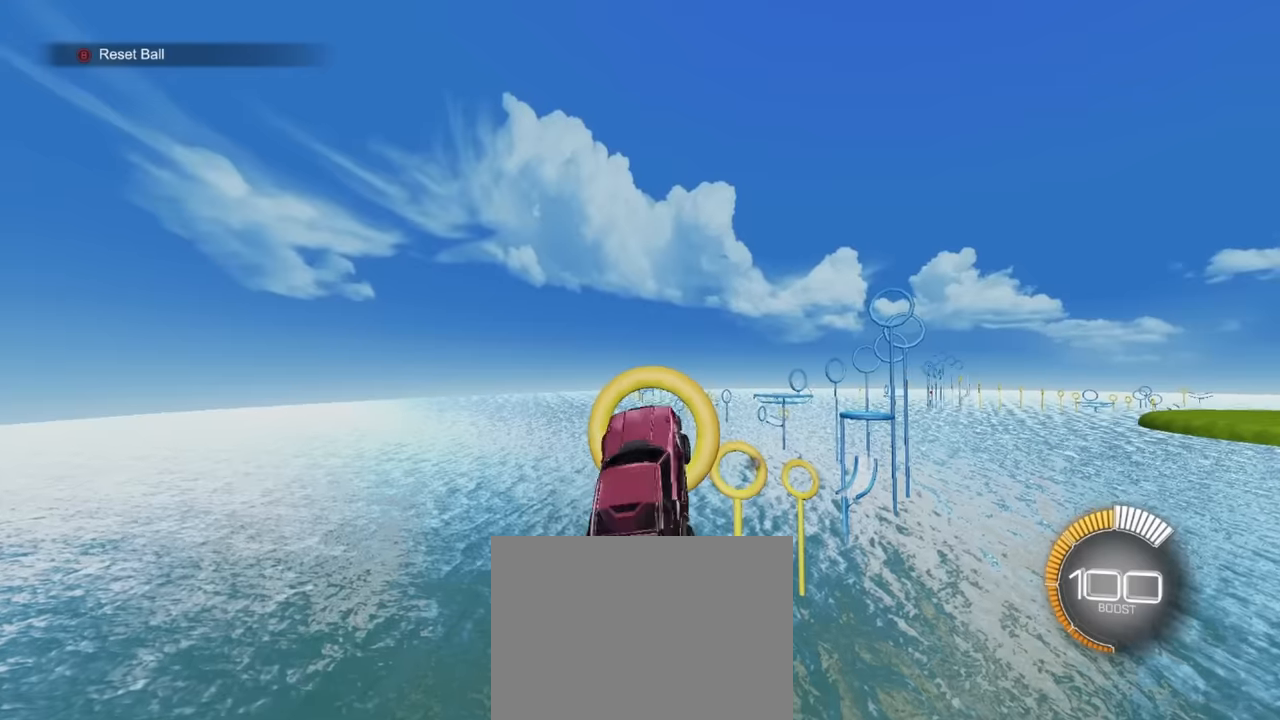
{"buttons": ["SQUARE"], "left_stick": "left", "events": [[17, "left_stick", "center"], [67, "R1", "down"], [83, "left_stick", "down"], [133, "left_stick", "down-left"], [400, "R1", "up"], [450, "left_stick", "left"]]}
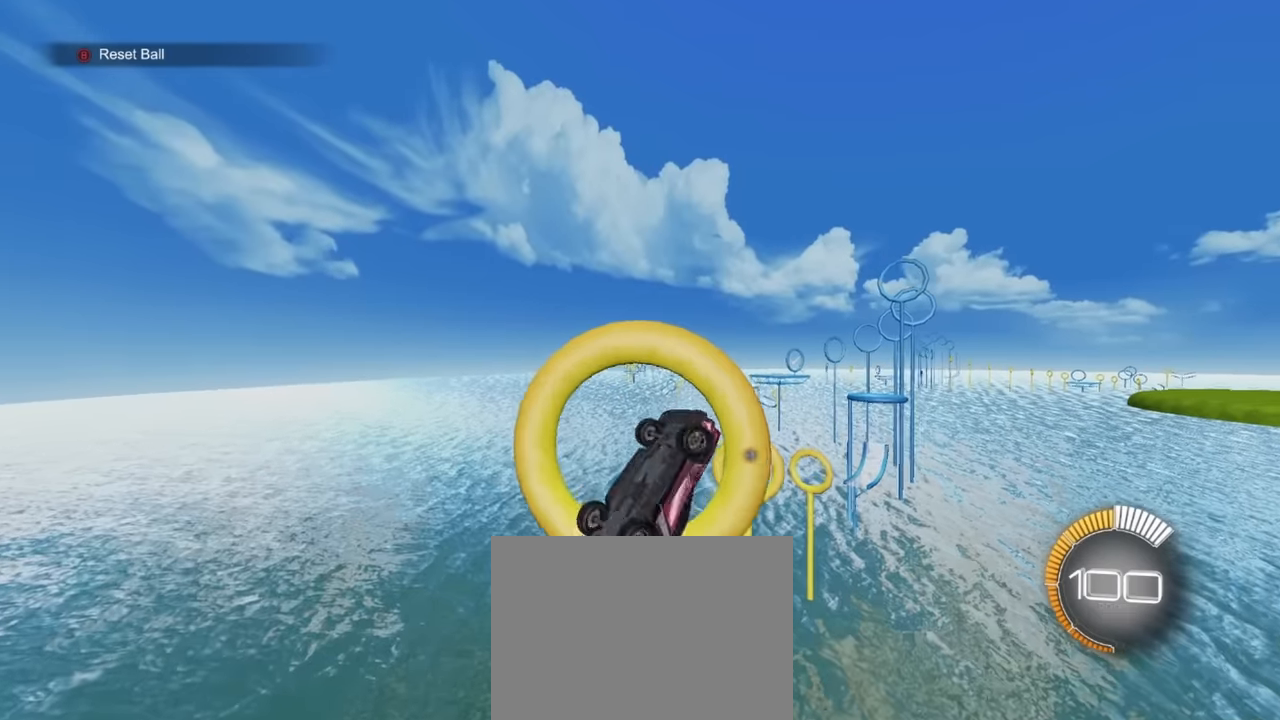
{"buttons": ["SQUARE", "R1"], "left_stick": "center", "events": [[17, "R1", "down"], [150, "R1", "up"], [217, "R1", "down"], [283, "left_stick", "center"]]}
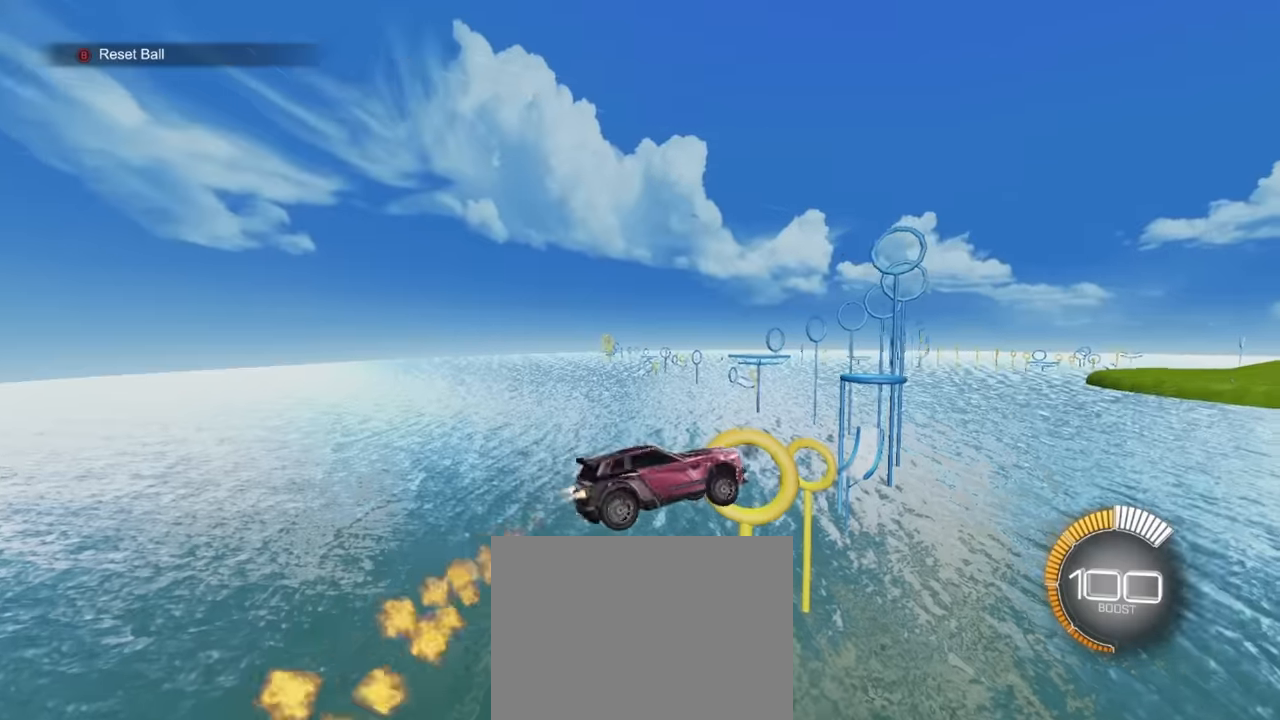
{"buttons": ["SQUARE"], "left_stick": "center", "events": [[16, "left_stick", "up-right"], [133, "left_stick", "center"], [300, "left_stick", "right"], [316, "R1", "up"], [416, "left_stick", "center"]]}
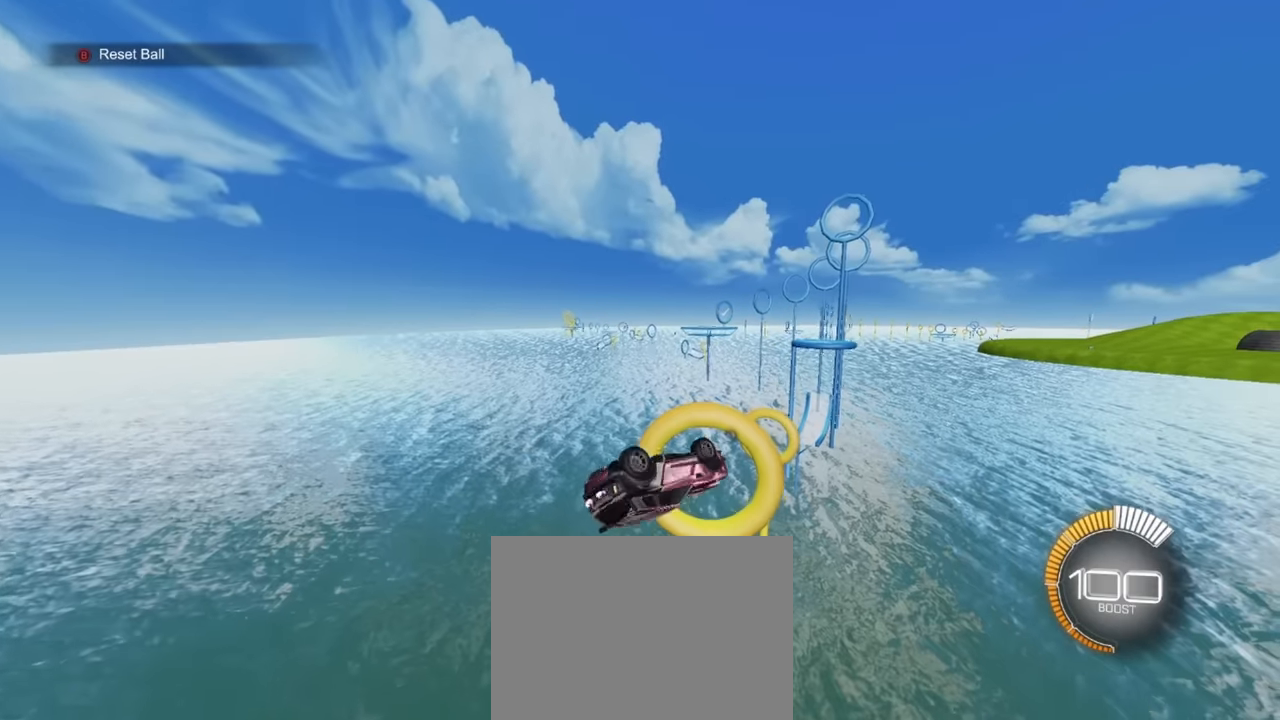
{"buttons": ["SQUARE", "R1"], "left_stick": "right", "events": [[66, "R1", "down"], [183, "left_stick", "right"]]}
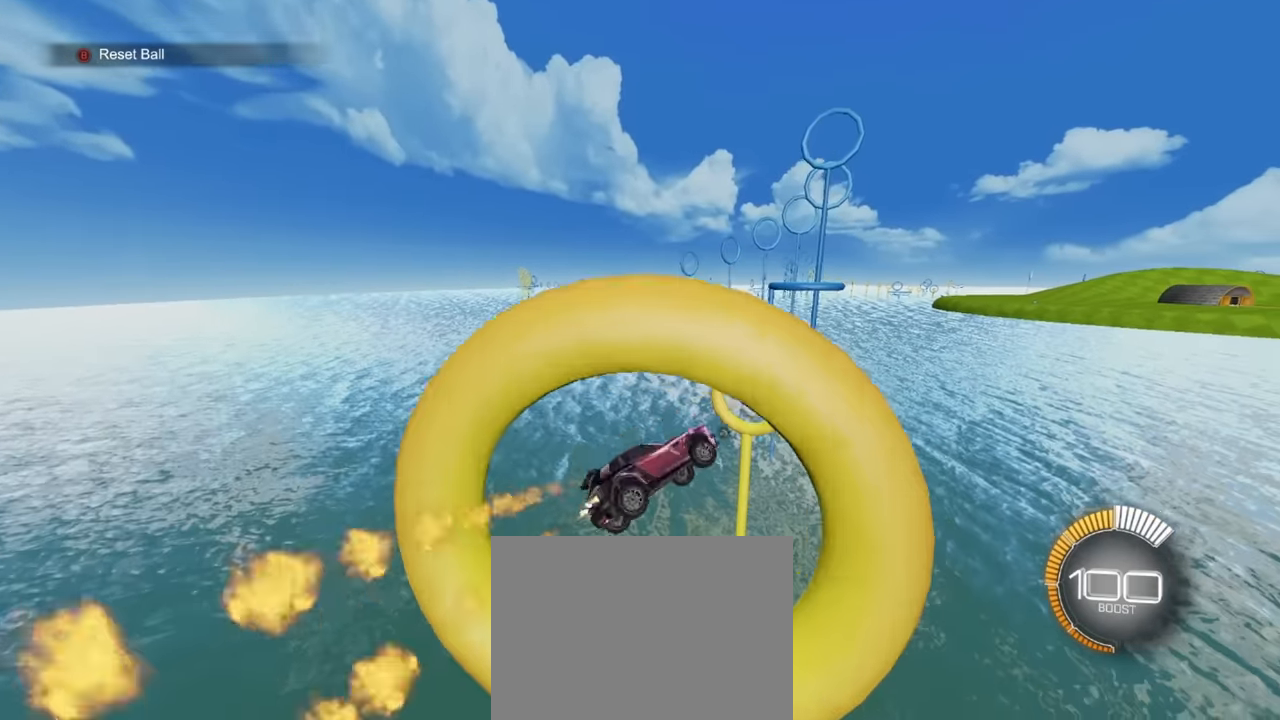
{"buttons": [], "left_stick": "center", "events": [[66, "left_stick", "down"], [133, "left_stick", "down-left"], [250, "SQUARE", "up"], [300, "left_stick", "left"], [416, "R1", "up"], [500, "left_stick", "center"]]}
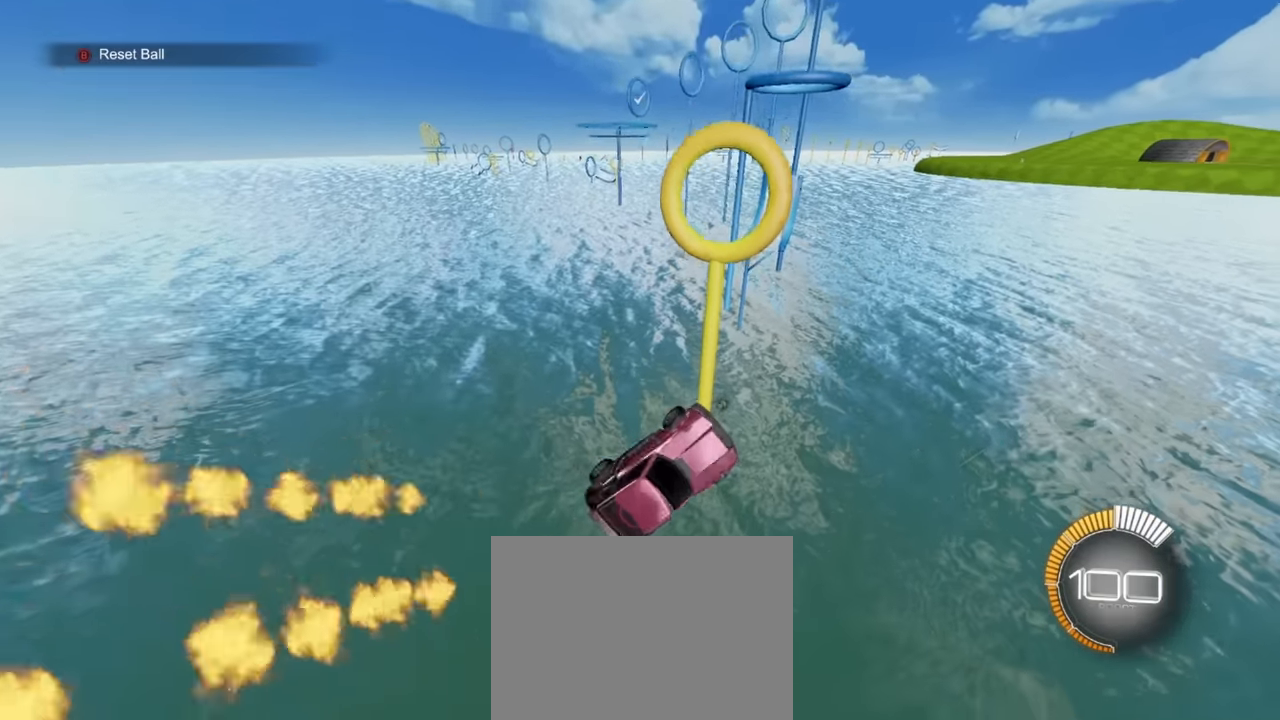
{"buttons": ["SQUARE", "R1"], "left_stick": "center", "events": [[400, "SQUARE", "down"], [450, "R1", "down"]]}
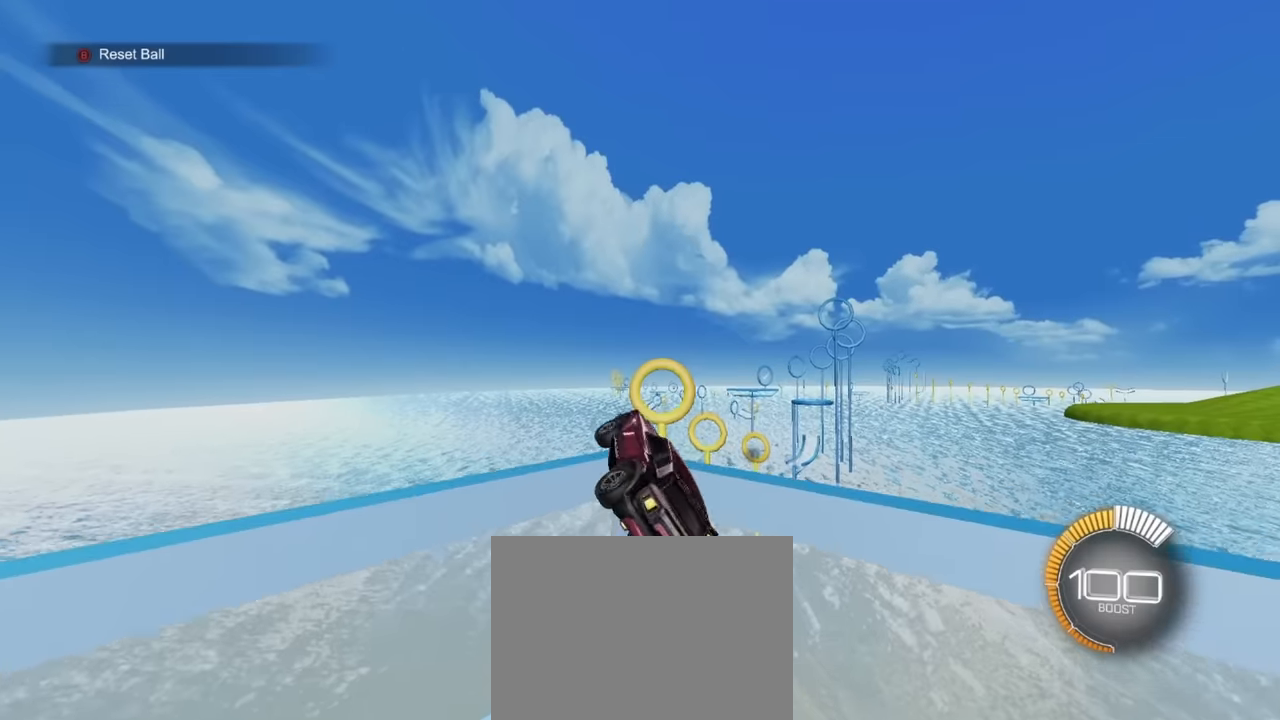
{"buttons": ["SQUARE", "R1"], "left_stick": "right", "events": [[100, "R1", "up"], [150, "left_stick", "left"], [250, "R1", "down"], [250, "left_stick", "center"], [300, "left_stick", "right"], [350, "R1", "up"], [466, "R1", "down"]]}
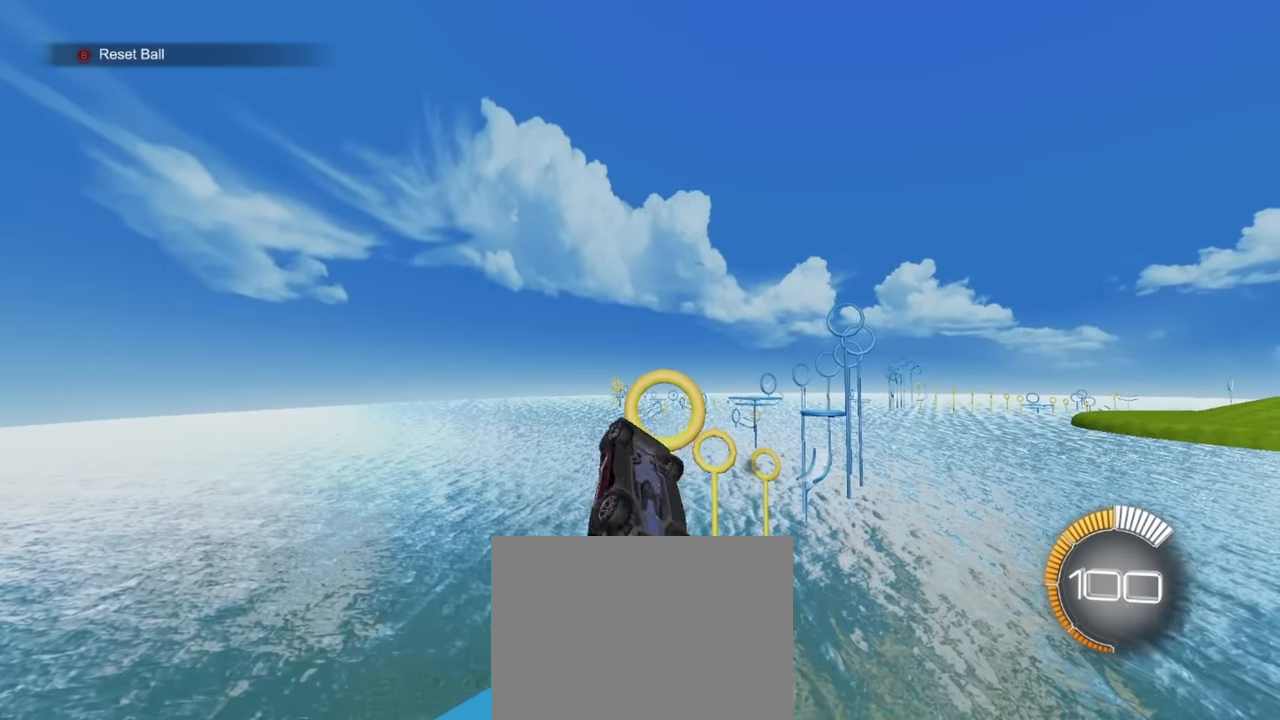
{"buttons": ["SQUARE"], "left_stick": "down-right", "events": [[100, "left_stick", "down-right"], [300, "left_stick", "up-right"], [350, "left_stick", "center"], [416, "left_stick", "down-right"], [433, "R1", "up"]]}
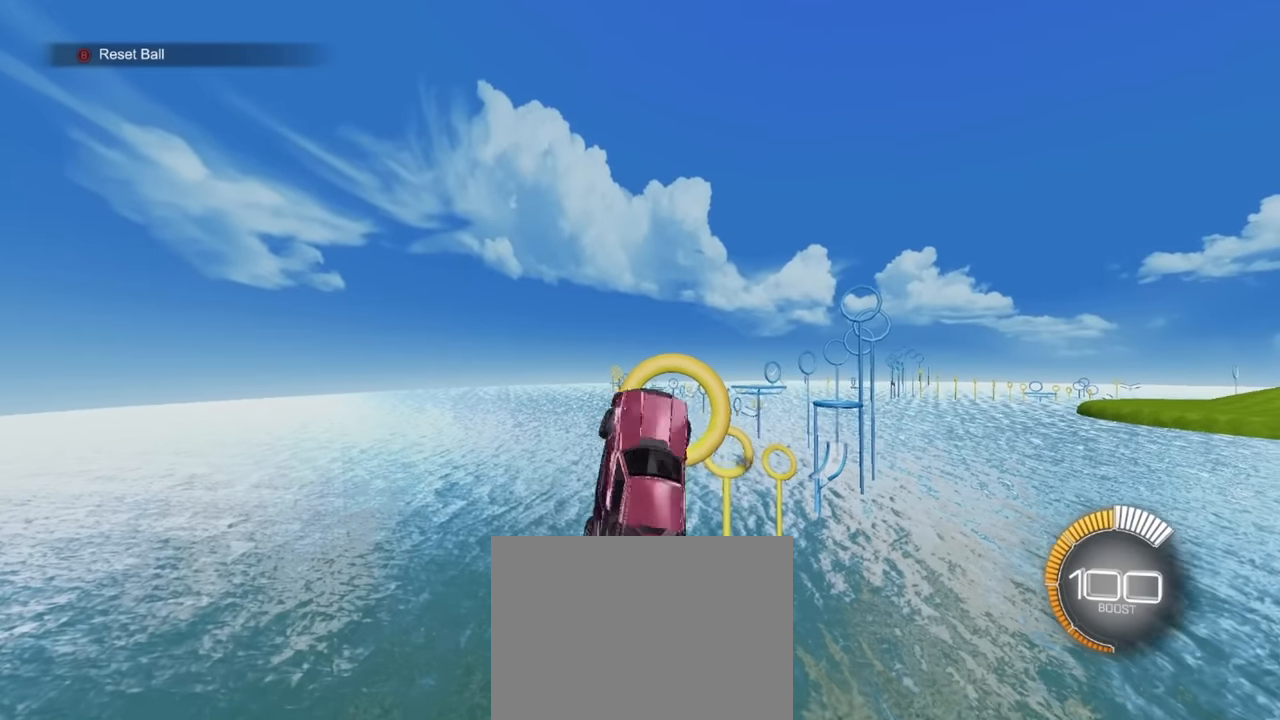
{"buttons": ["SQUARE"], "left_stick": "up-left", "events": [[33, "left_stick", "down"], [50, "R1", "down"], [116, "R1", "up"], [216, "R1", "down"], [250, "left_stick", "up-left"], [450, "R1", "up"]]}
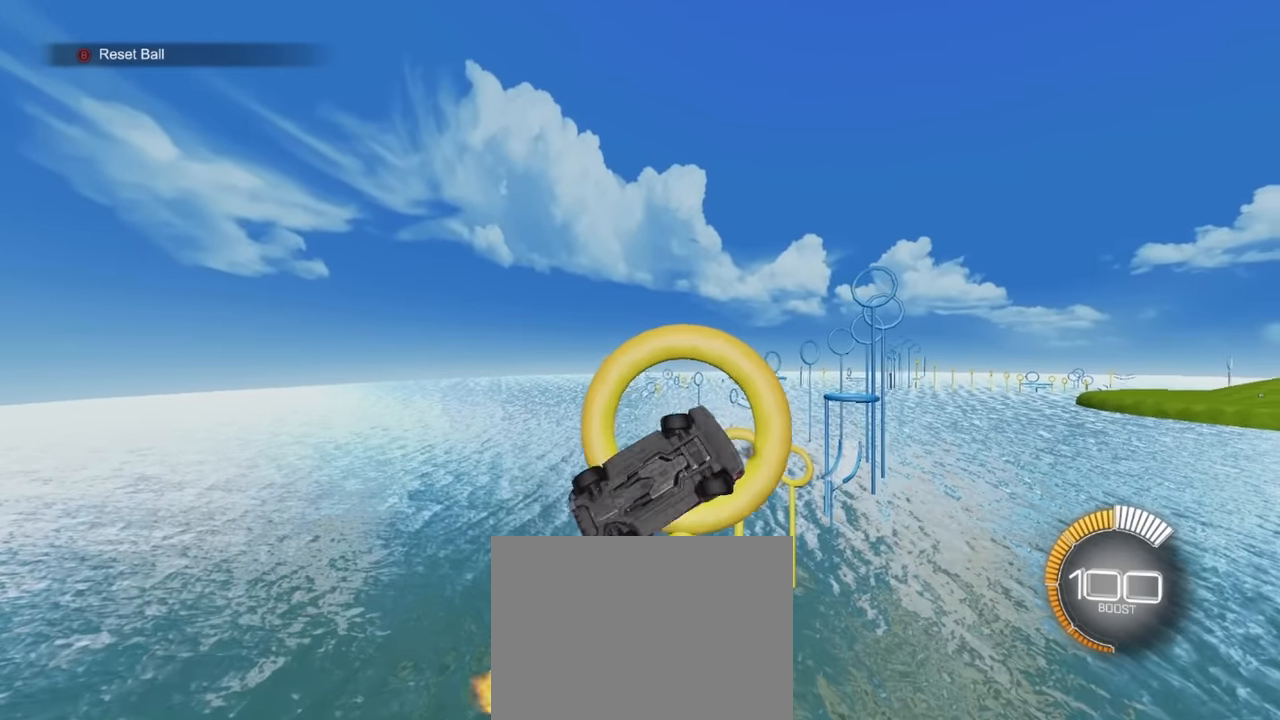
{"buttons": [], "left_stick": "left", "events": [[50, "R1", "down"], [300, "R1", "up"], [366, "R1", "down"], [400, "left_stick", "left"], [466, "R1", "up"], [500, "SQUARE", "up"]]}
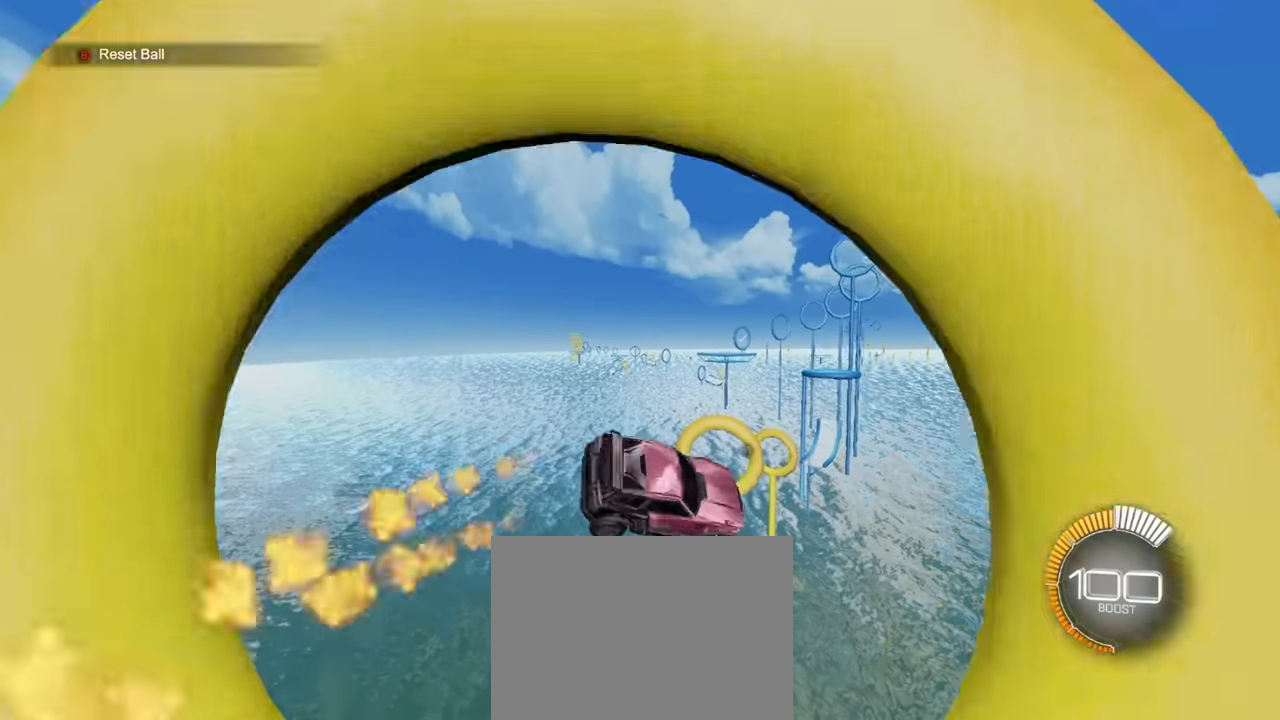
{"buttons": ["SQUARE", "R1"], "left_stick": "center", "events": [[66, "left_stick", "up"], [150, "left_stick", "left"], [183, "SQUARE", "down"], [250, "left_stick", "center"], [266, "R1", "down"], [333, "left_stick", "down-left"], [483, "left_stick", "center"]]}
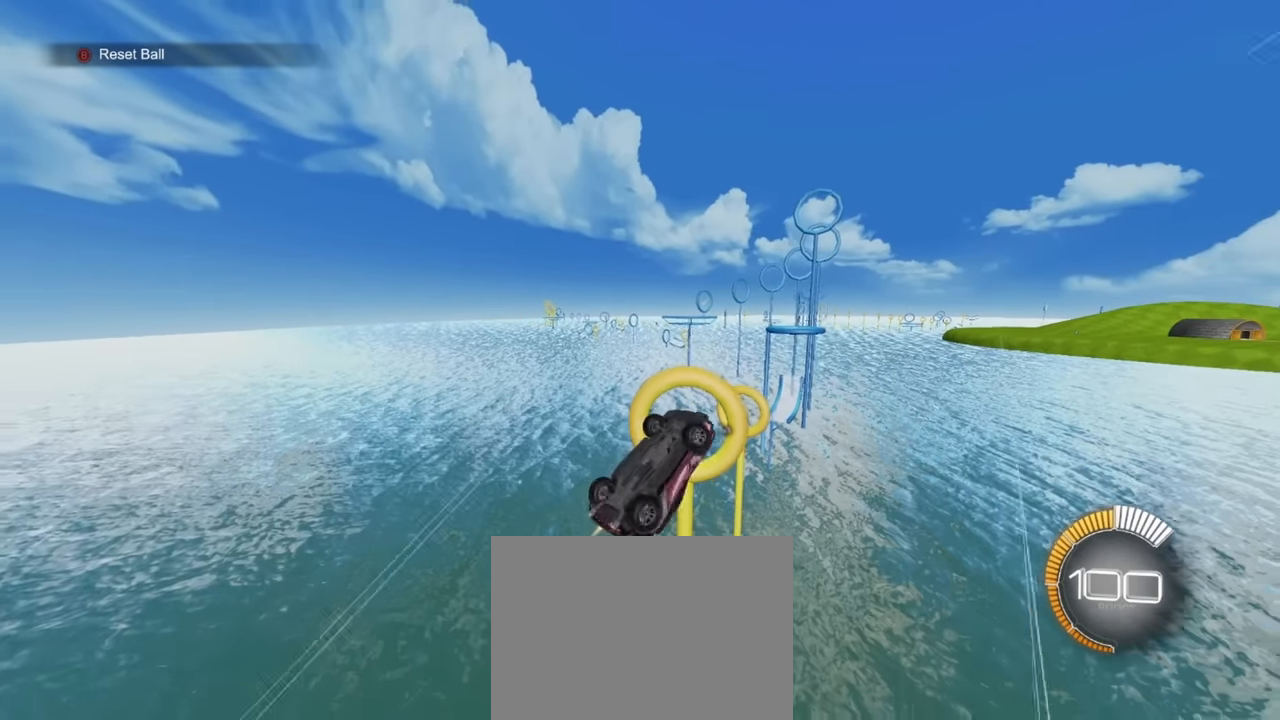
{"buttons": ["SQUARE", "R1"], "left_stick": "up-right", "events": [[33, "left_stick", "up-right"], [150, "left_stick", "down-right"], [266, "R1", "up"], [350, "R1", "down"], [433, "left_stick", "up-right"]]}
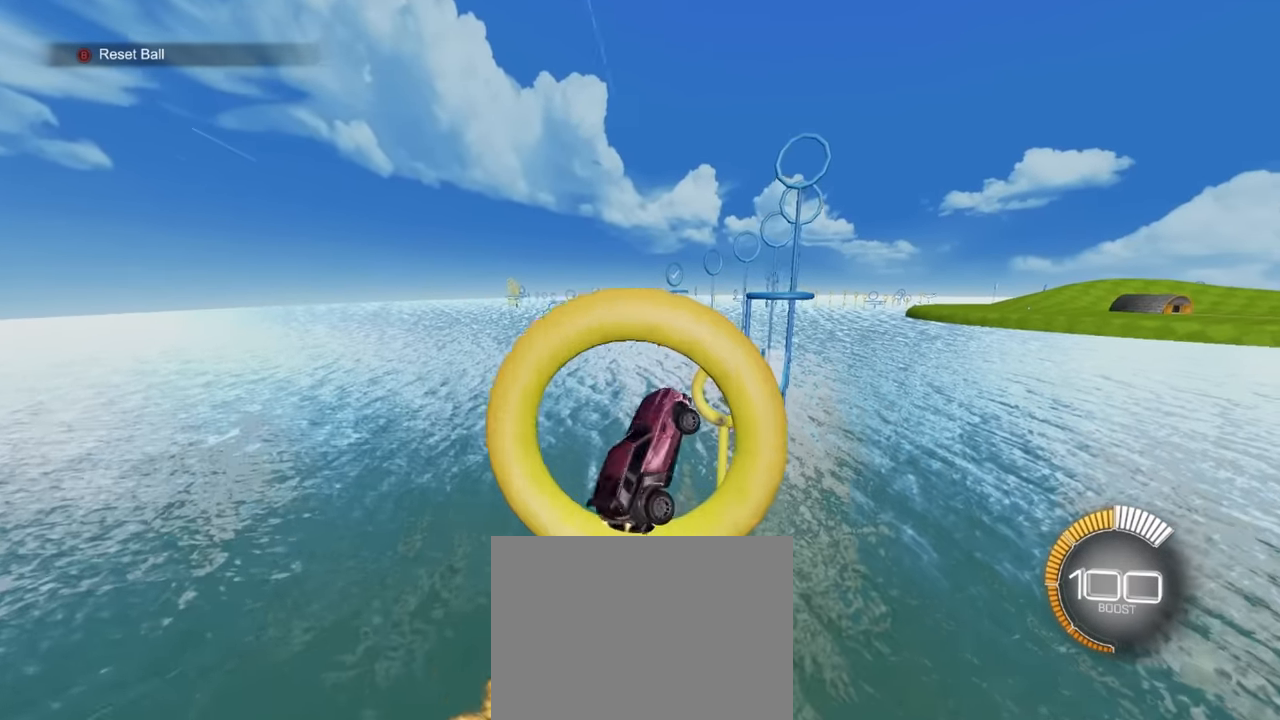
{"buttons": ["SQUARE", "R1"], "left_stick": "down-right", "events": [[83, "left_stick", "down-right"], [250, "left_stick", "center"], [350, "left_stick", "right"], [500, "left_stick", "down-right"]]}
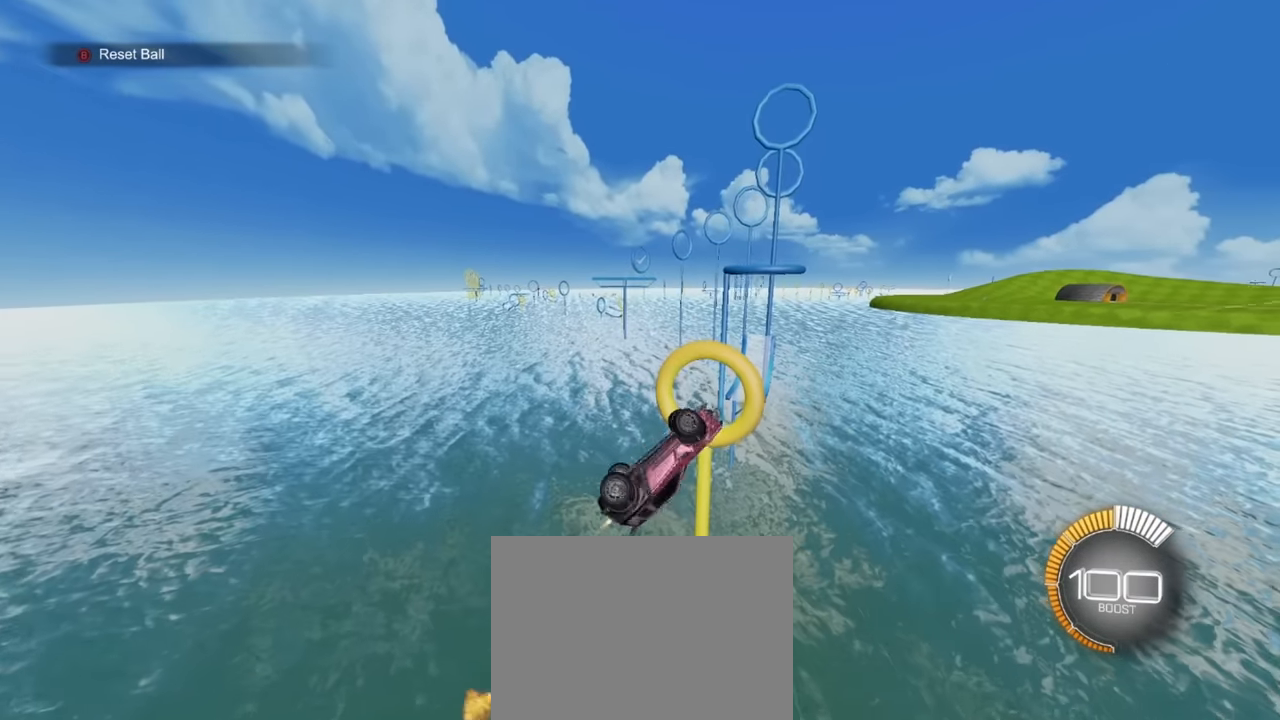
{"buttons": ["SQUARE", "R1"], "left_stick": "right", "events": [[33, "R1", "up"], [133, "left_stick", "left"], [300, "R1", "down"], [316, "left_stick", "center"], [400, "left_stick", "right"]]}
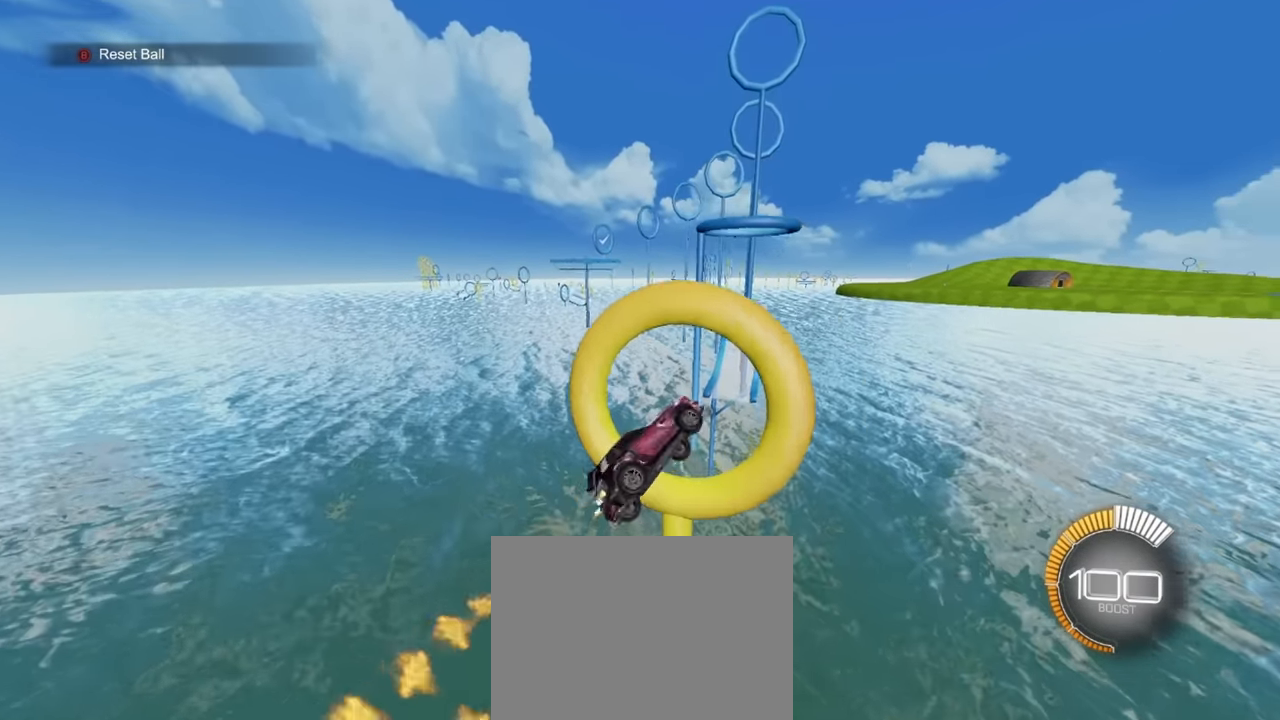
{"buttons": [], "left_stick": "center", "events": [[100, "SQUARE", "up"], [133, "left_stick", "down-left"], [283, "left_stick", "up"], [417, "left_stick", "center"], [500, "R1", "up"]]}
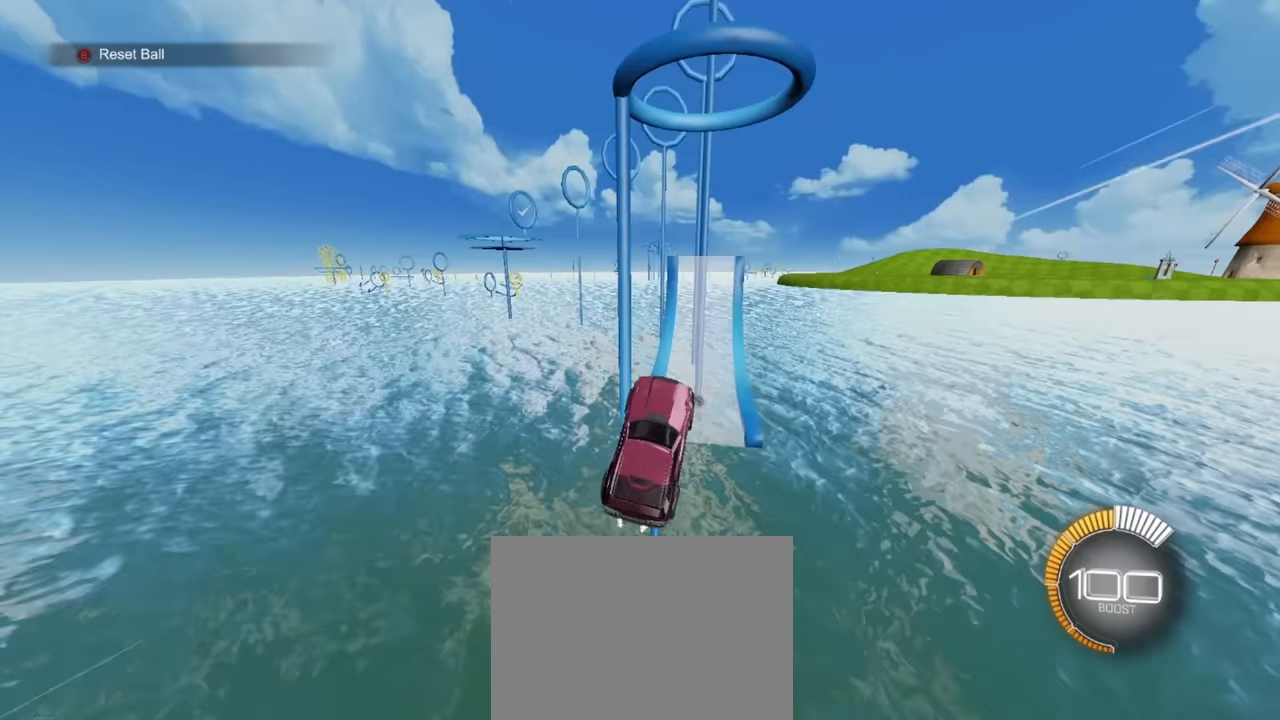
{"buttons": ["SQUARE"], "left_stick": "right", "events": [[83, "L1", "down"], [100, "left_stick", "left"], [150, "L1", "up"], [183, "R2", "down"], [183, "left_stick", "up-right"], [200, "R1", "down"], [283, "left_stick", "center"], [450, "R2", "up"], [500, "R1", "up"], [500, "SQUARE", "down"], [500, "left_stick", "right"]]}
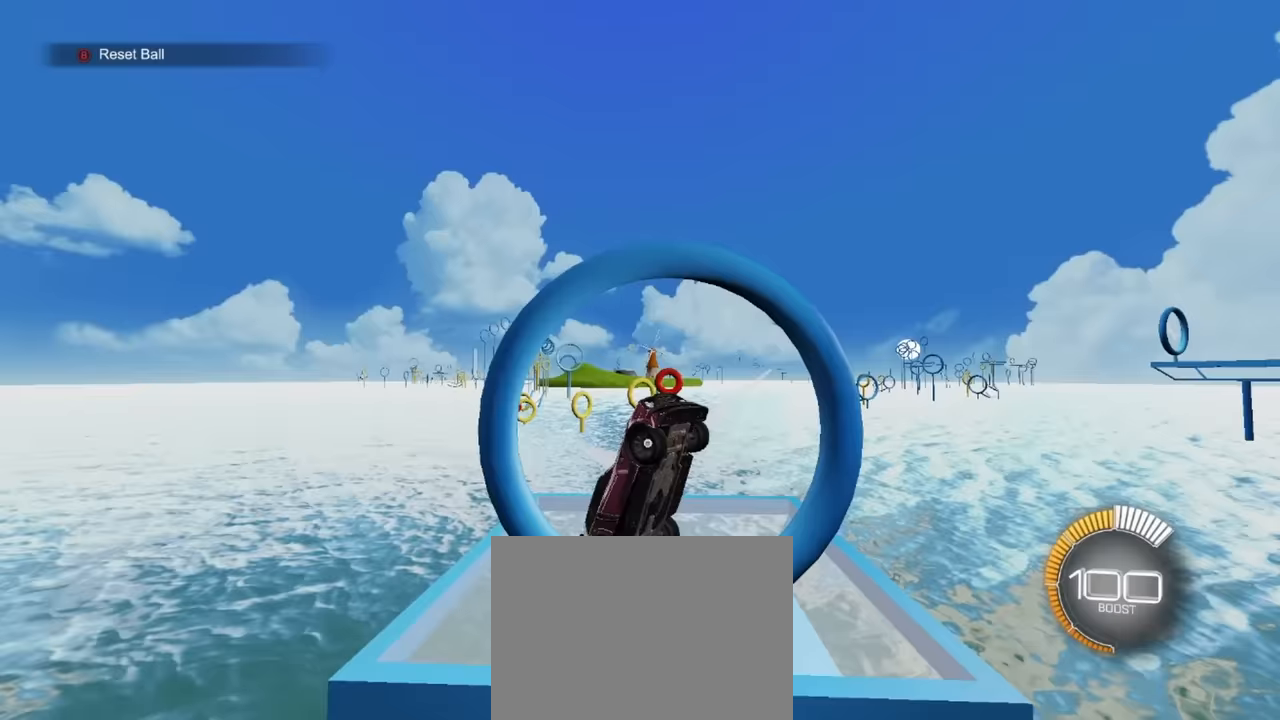
{"buttons": ["SQUARE", "R1"], "left_stick": "center", "events": [[117, "R1", "down"], [183, "left_stick", "center"], [233, "left_stick", "left"], [367, "left_stick", "center"]]}
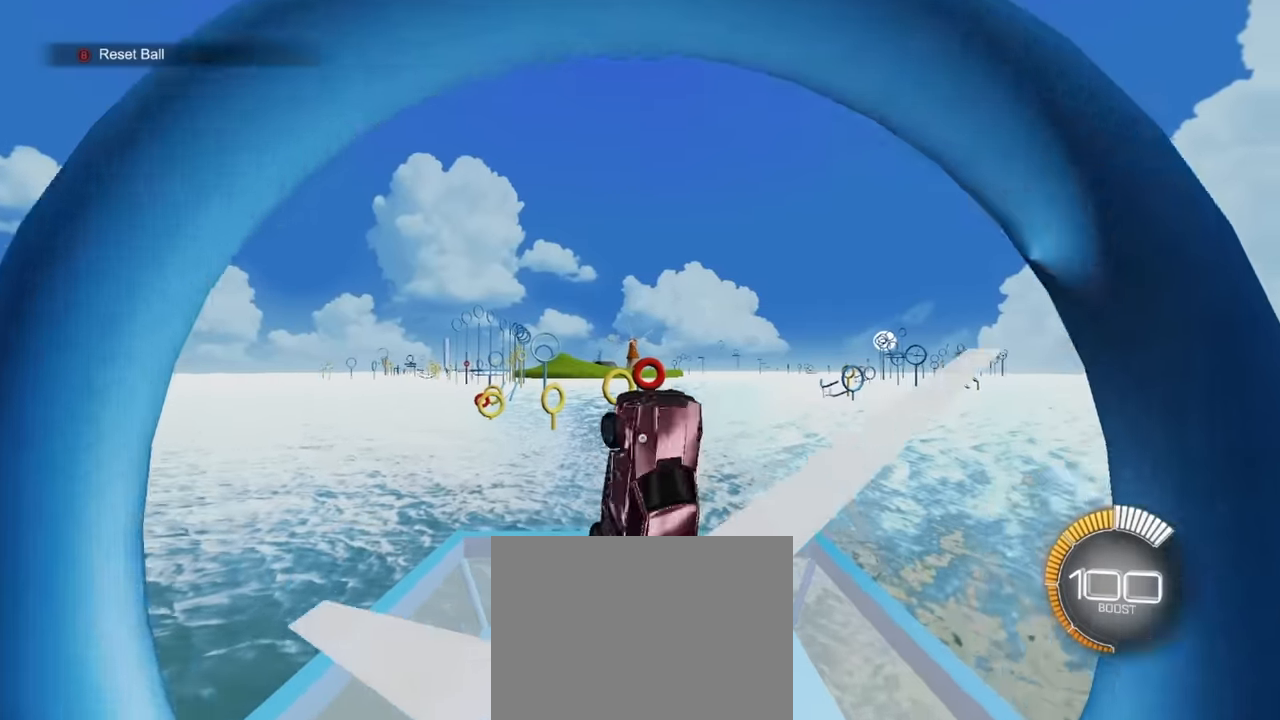
{"buttons": ["SQUARE"], "left_stick": "down-left", "events": [[100, "R1", "up"], [117, "left_stick", "up-right"], [250, "R1", "down"], [267, "left_stick", "right"], [383, "R1", "up"], [467, "left_stick", "down-left"]]}
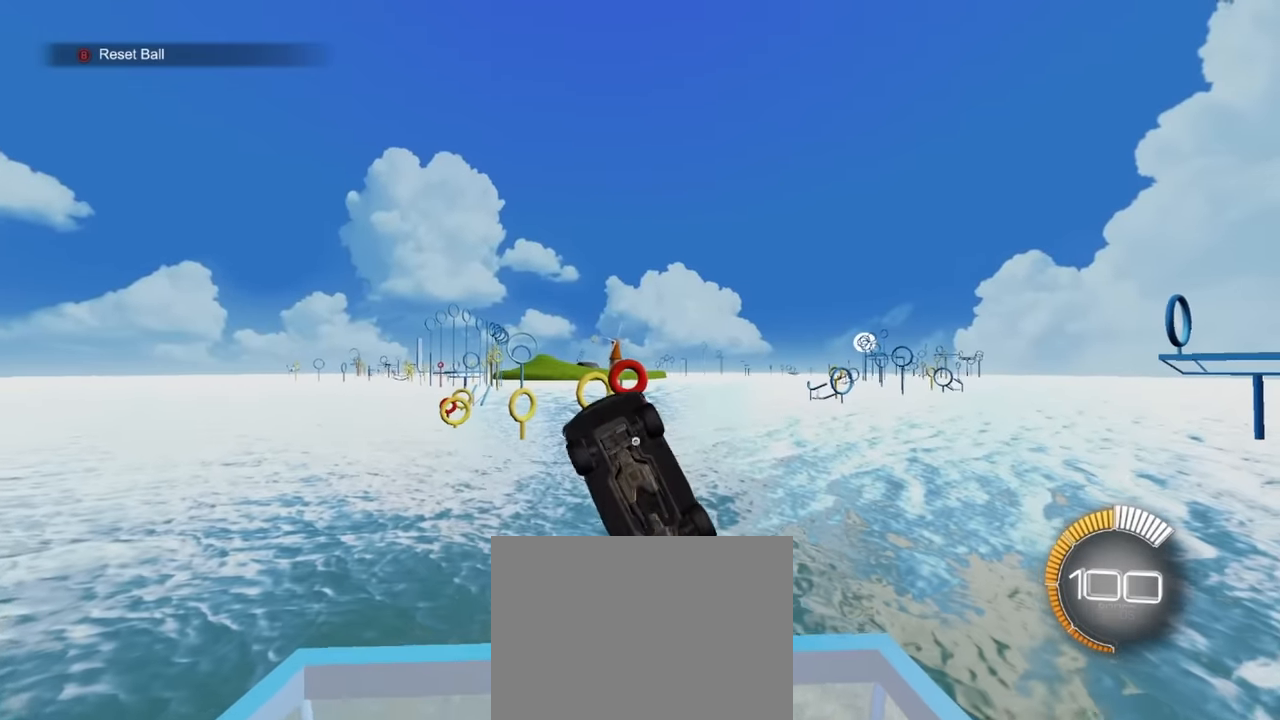
{"buttons": ["SQUARE", "R1"], "left_stick": "right", "events": [[17, "left_stick", "left"], [67, "left_stick", "up-left"], [167, "R1", "down"], [267, "left_stick", "center"], [333, "left_stick", "down"], [417, "left_stick", "right"]]}
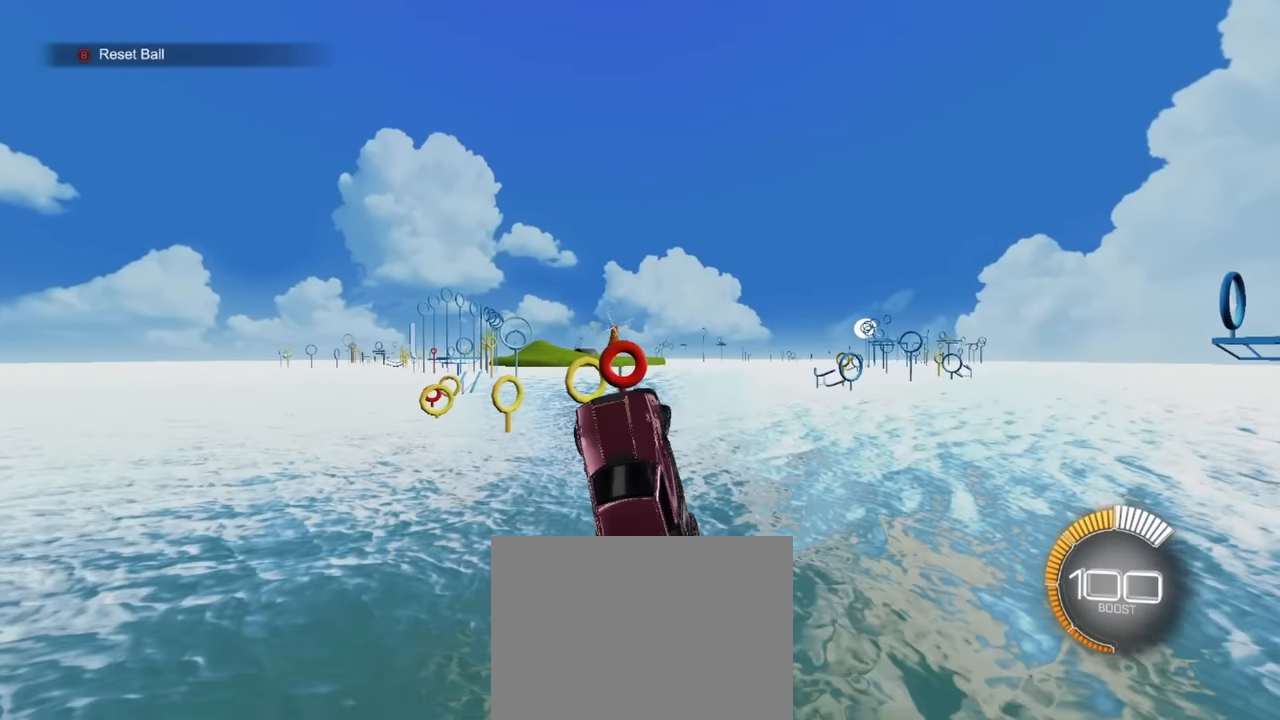
{"buttons": [], "left_stick": "center", "events": [[33, "left_stick", "center"], [67, "R1", "up"], [83, "left_stick", "left"], [150, "R1", "down"], [150, "left_stick", "center"], [283, "left_stick", "down-left"], [383, "left_stick", "center"], [400, "R1", "up"], [417, "SQUARE", "up"]]}
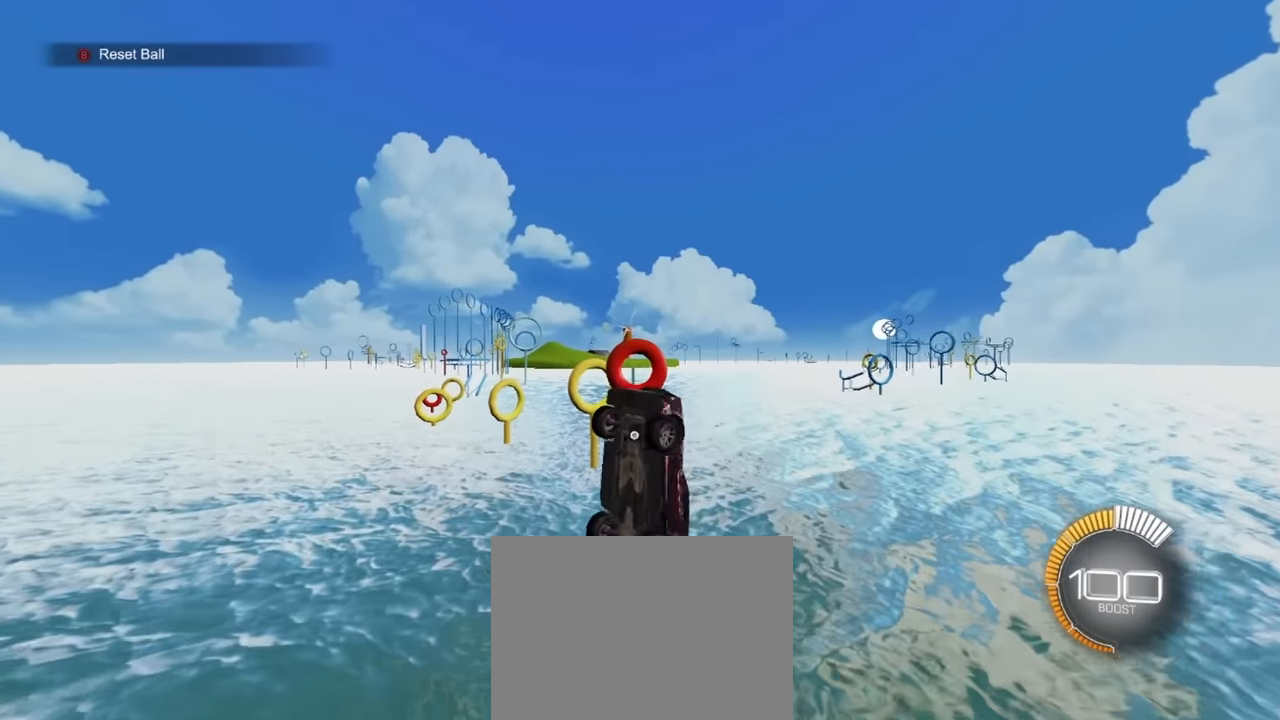
{"buttons": ["R1"], "left_stick": "right", "events": [[17, "R1", "down"], [167, "R1", "up"], [167, "left_stick", "left"], [217, "R1", "down"], [267, "left_stick", "center"], [317, "left_stick", "right"], [367, "R1", "up"], [400, "R1", "down"]]}
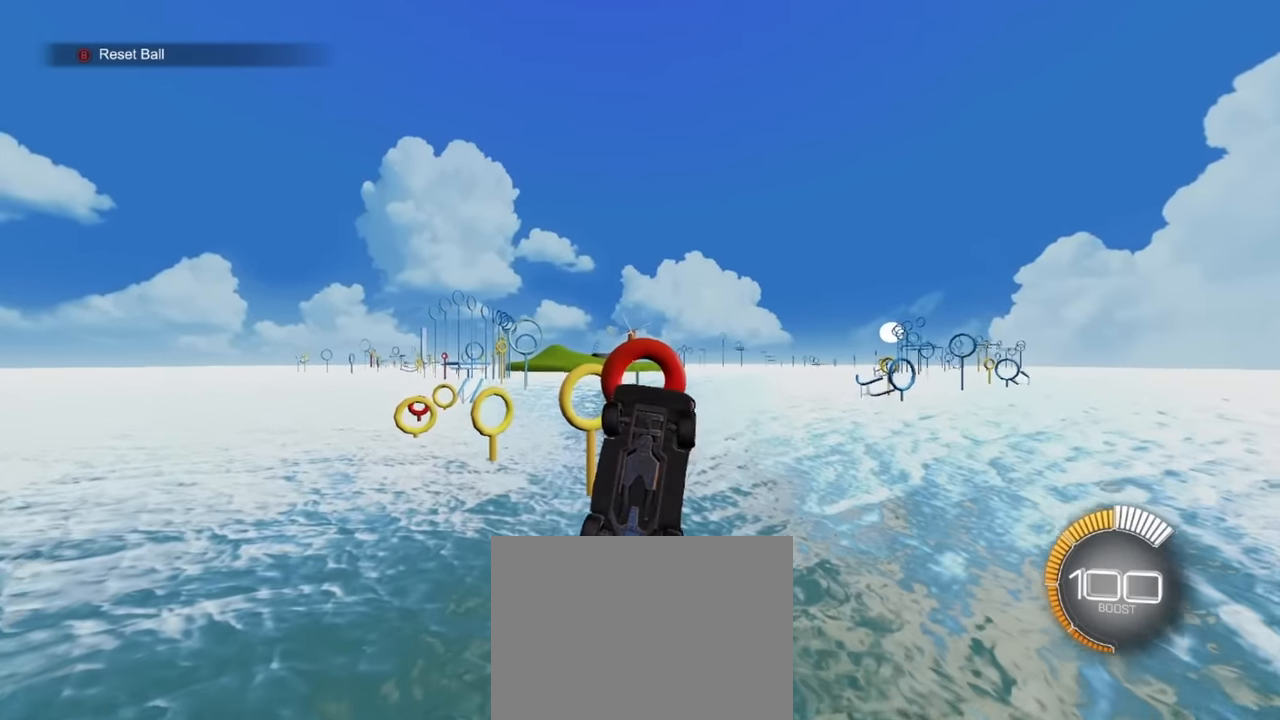
{"buttons": [], "left_stick": "down", "events": [[67, "R1", "up"], [117, "left_stick", "center"], [150, "R1", "down"], [167, "left_stick", "down-left"], [300, "left_stick", "center"], [400, "R1", "up"], [417, "left_stick", "down"]]}
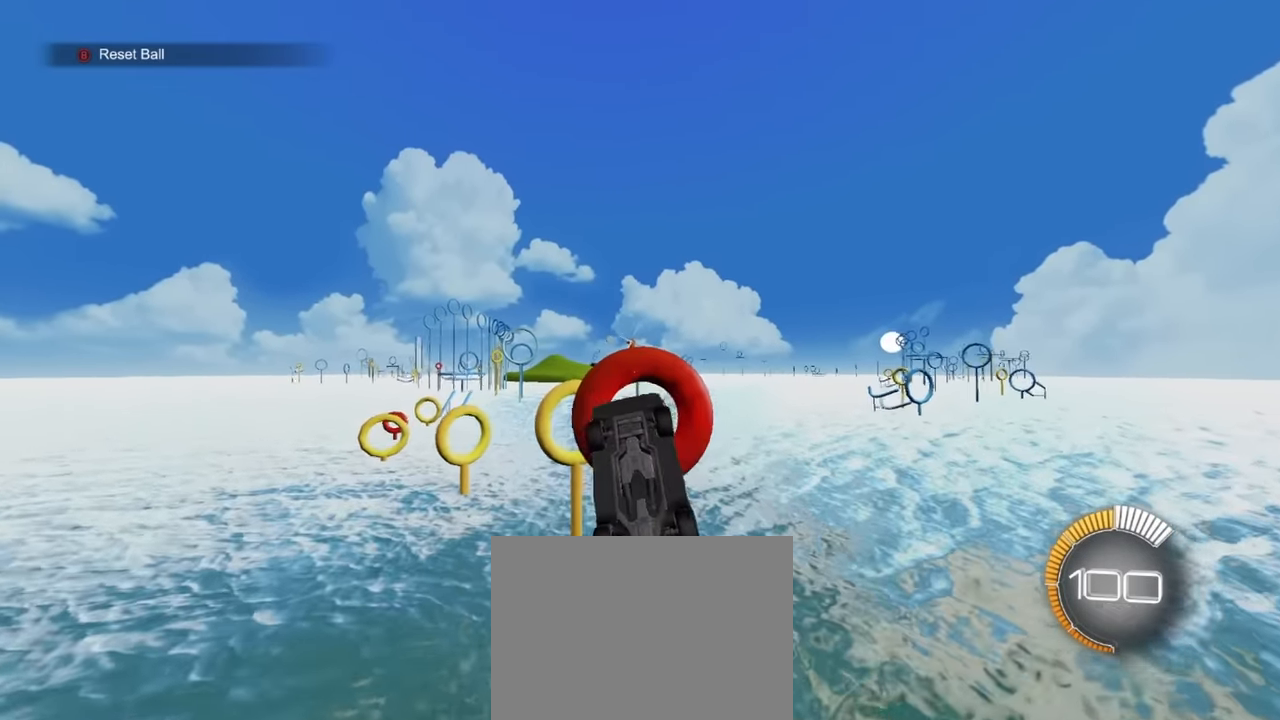
{"buttons": ["SQUARE", "R1"], "left_stick": "up-right", "events": [[67, "R1", "down"], [83, "left_stick", "center"], [200, "left_stick", "right"], [250, "R1", "up"], [317, "left_stick", "up-right"], [350, "SQUARE", "down"], [433, "R1", "down"]]}
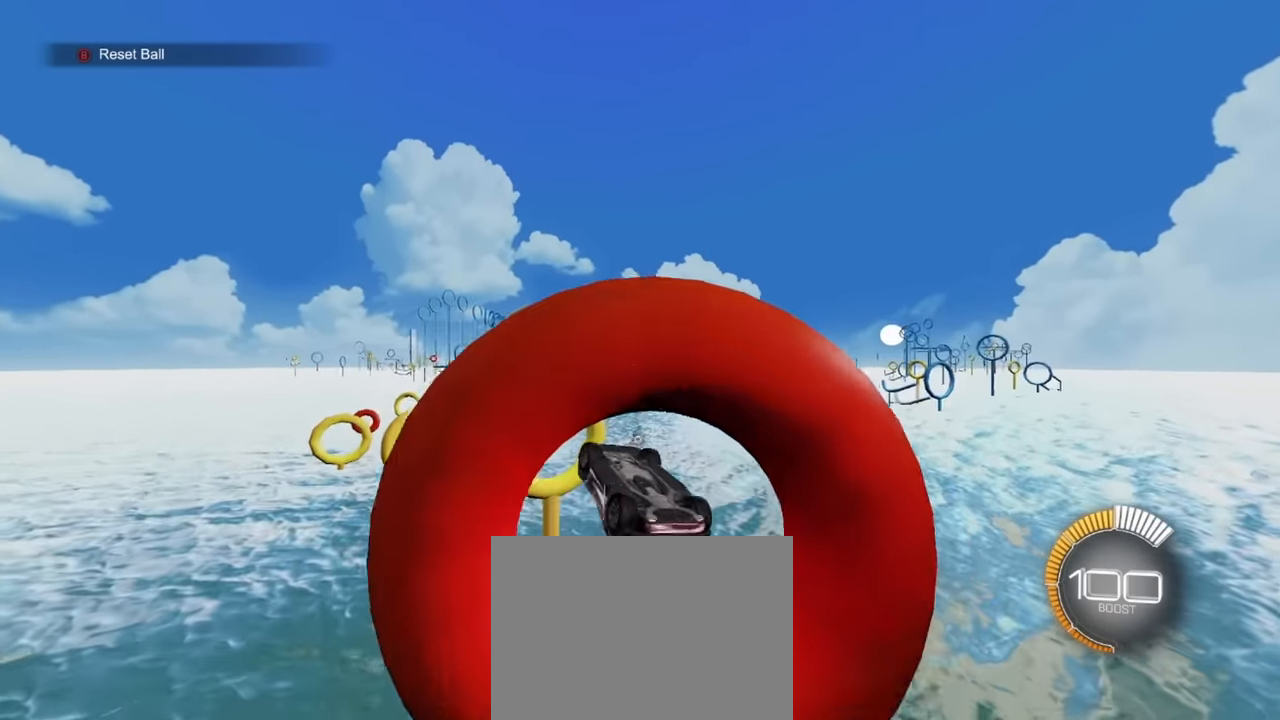
{"buttons": ["SQUARE", "R1"], "left_stick": "up-left", "events": [[117, "left_stick", "down-right"], [133, "SQUARE", "up"], [184, "left_stick", "down-left"], [250, "SQUARE", "down"], [484, "left_stick", "up-left"]]}